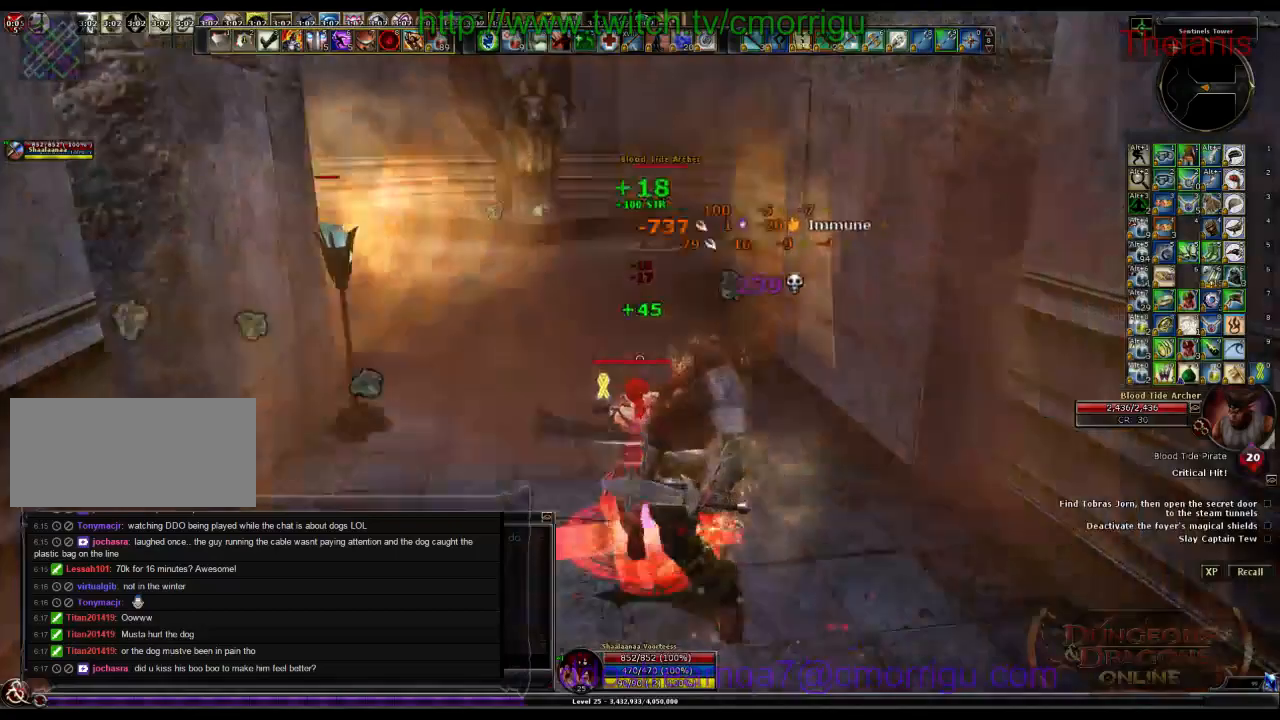
Gameplay with keyboard; each line is a JSON object with the keys held at the frame after it. "events" lists presses ("down") and releases ("up") of ".", "/", "0", "1", "2", "3", "4", "5", "6", "7", "8", "9", "a", "b", "backslash", "backspace", "c", "caps_lock", "comma", "ctrl_l", "ctrl_r", "d", "e", "equals", "escape", "f", "f1", "f10", "f11", "f12", "f2", "f3", "f4", "f5", "f6", "f7", "f8", "f9", "g", "h", "i", "j", "k", "l", "lbracket", "m", "minus", "n", "o", "p", "q", "quote", "r", "rbracket", "return", "s", "semicolon", "shift_l", "shift_r", "space", "t", "tab", "tilde", "u", "v", "w", "x", "y" and "z" between this image and that frame as [ms after this image, input, new state], when the widget could be followed in between. No other keys are recorded. Mouse input is not recorded.
{"keys": ["w"], "events": []}
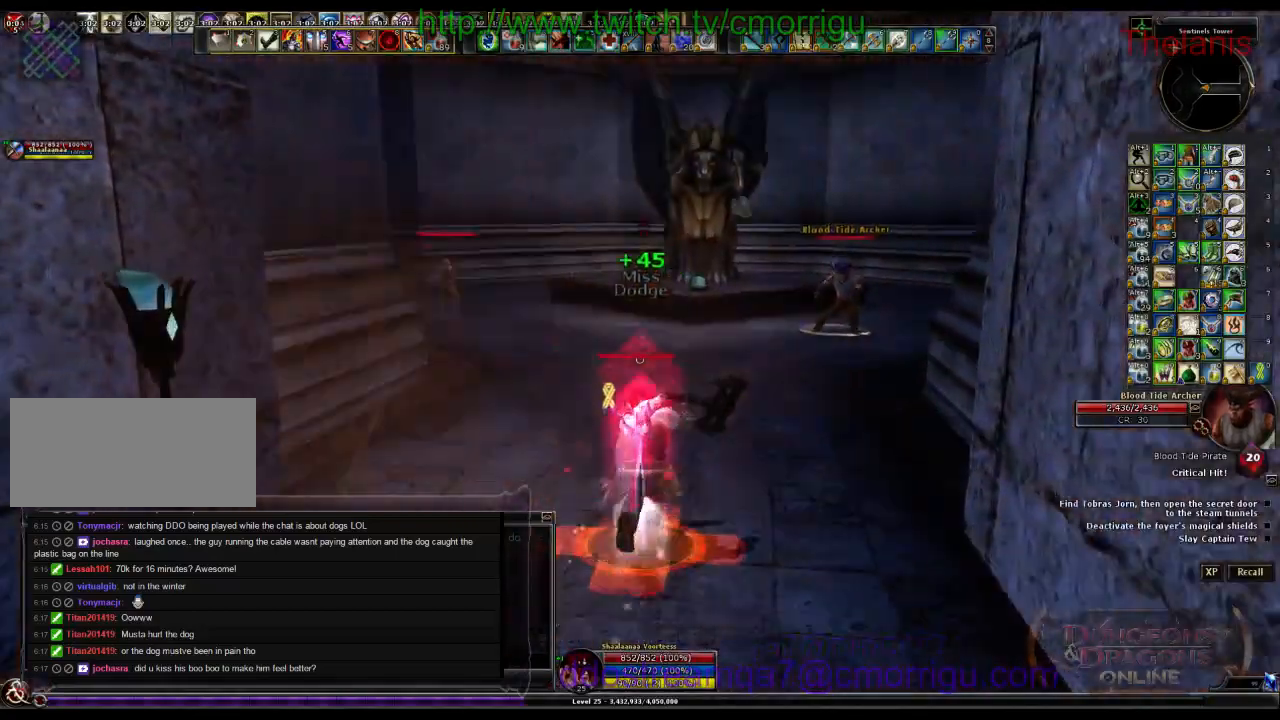
{"keys": ["w"], "events": []}
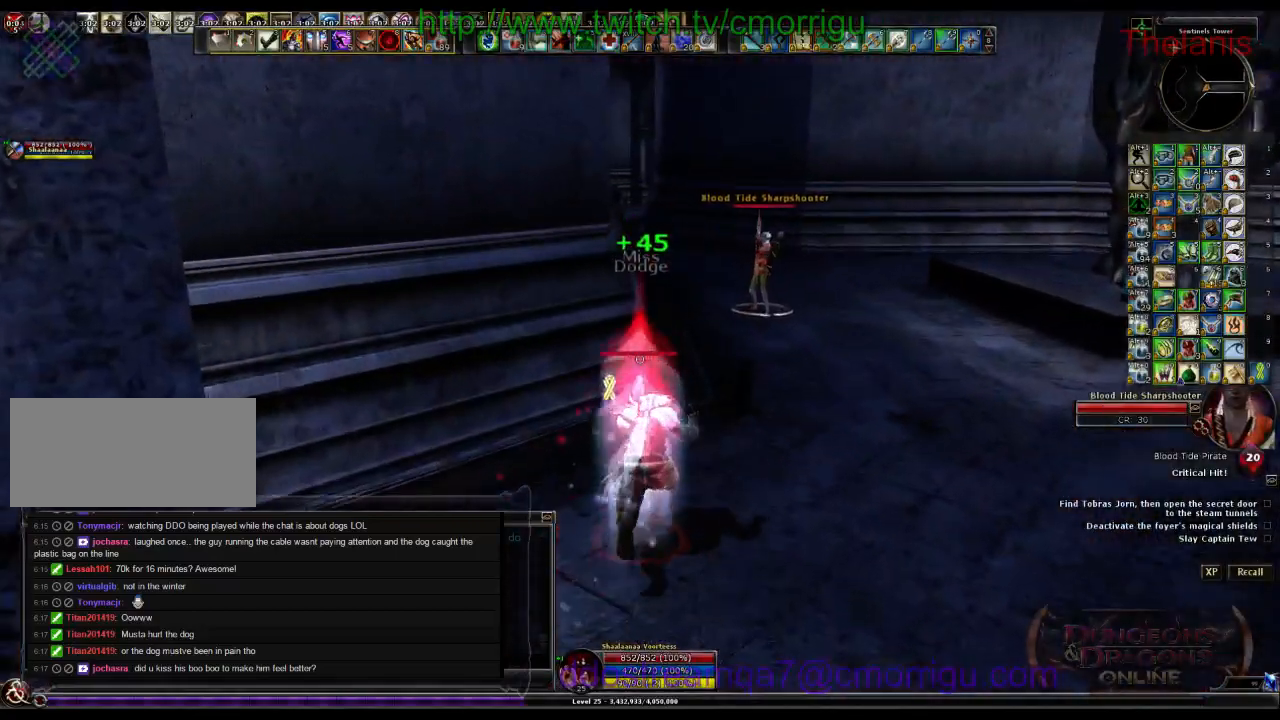
{"keys": ["w"], "events": [[133, "d", "down"], [333, "d", "up"]]}
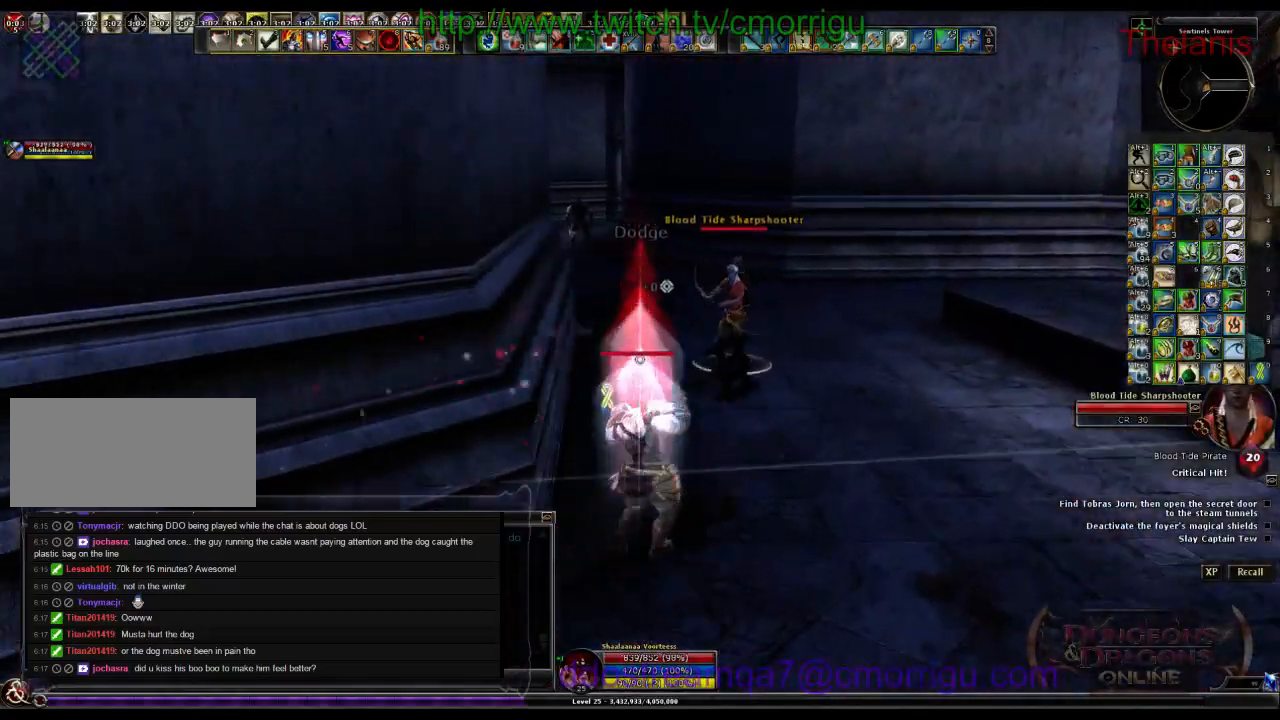
{"keys": ["w"], "events": []}
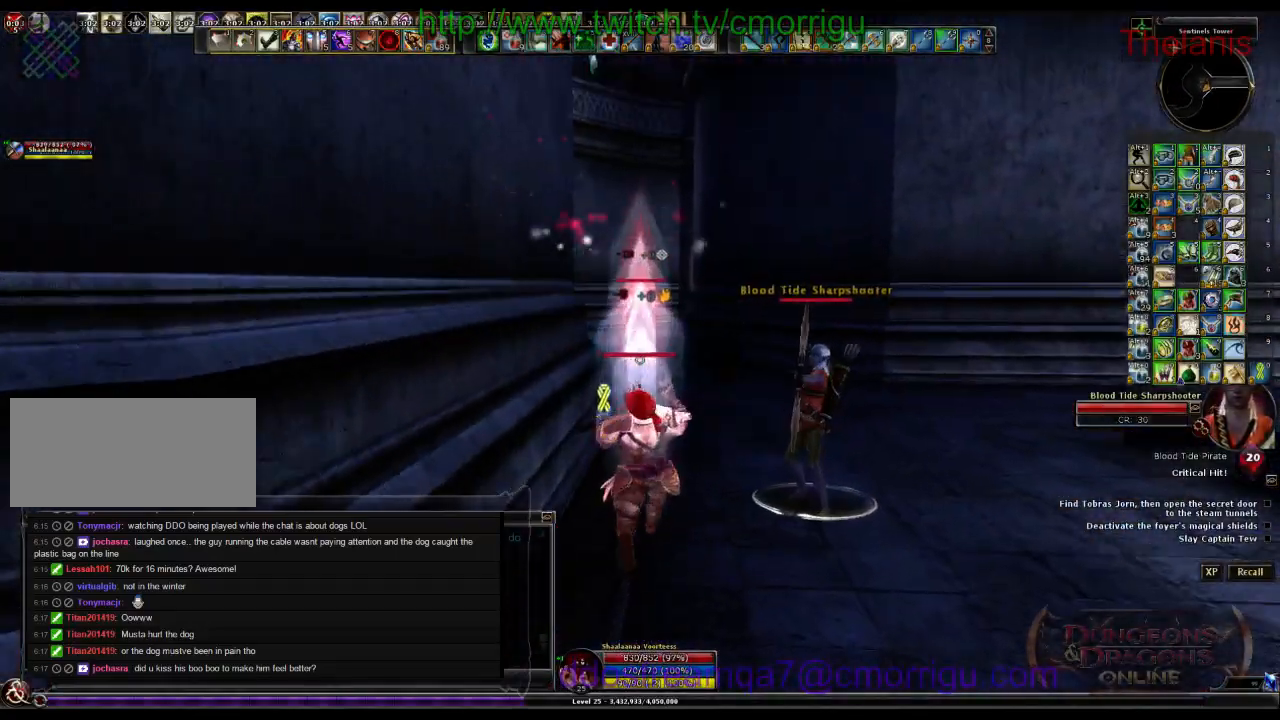
{"keys": ["w"], "events": []}
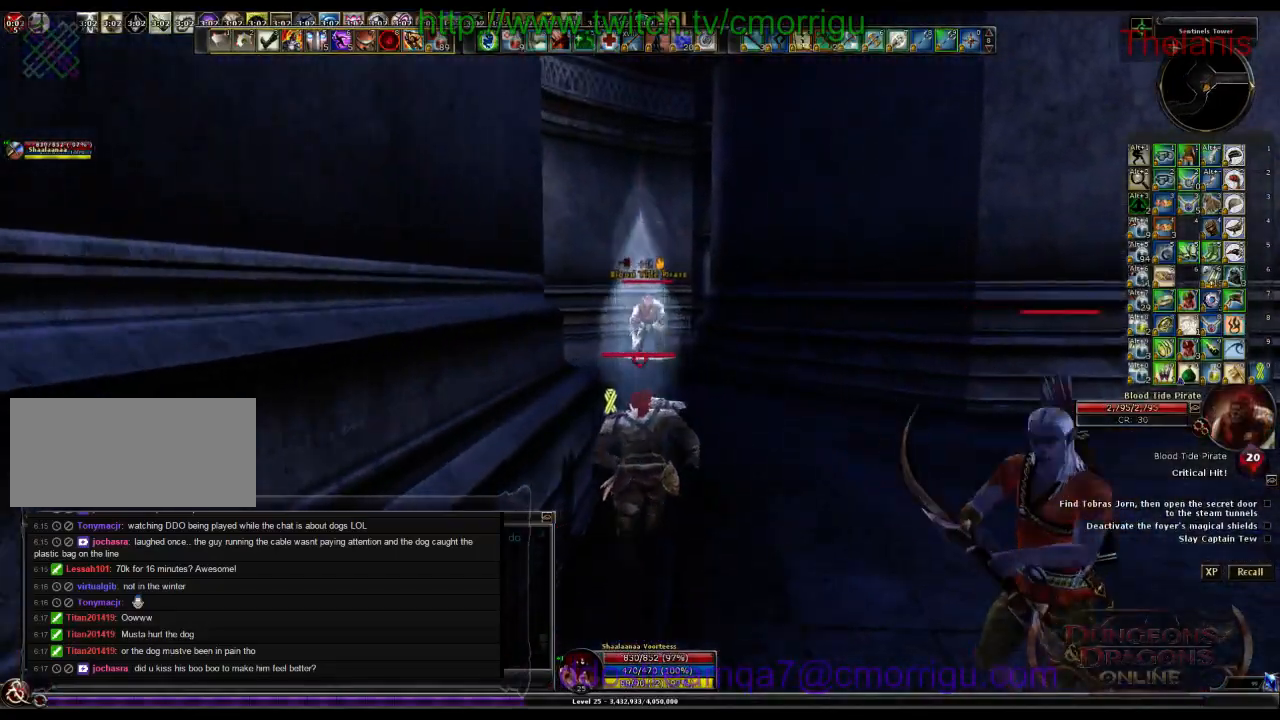
{"keys": ["w"], "events": []}
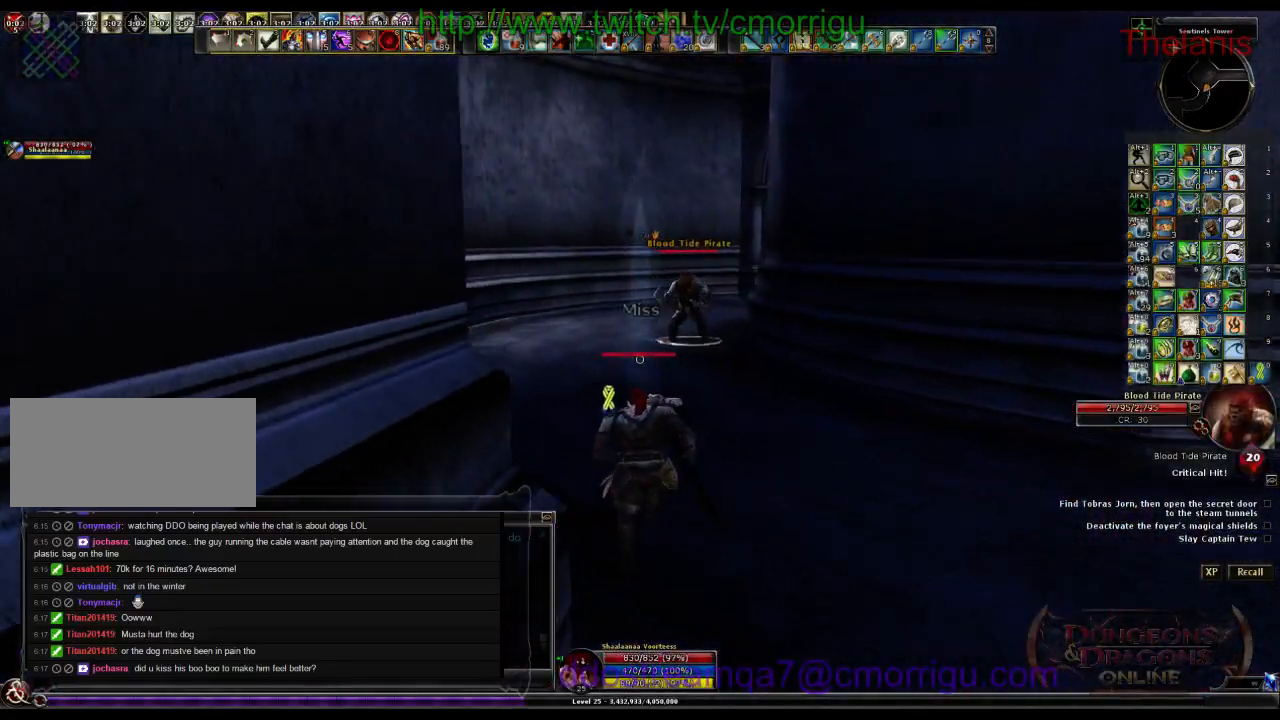
{"keys": ["w"], "events": []}
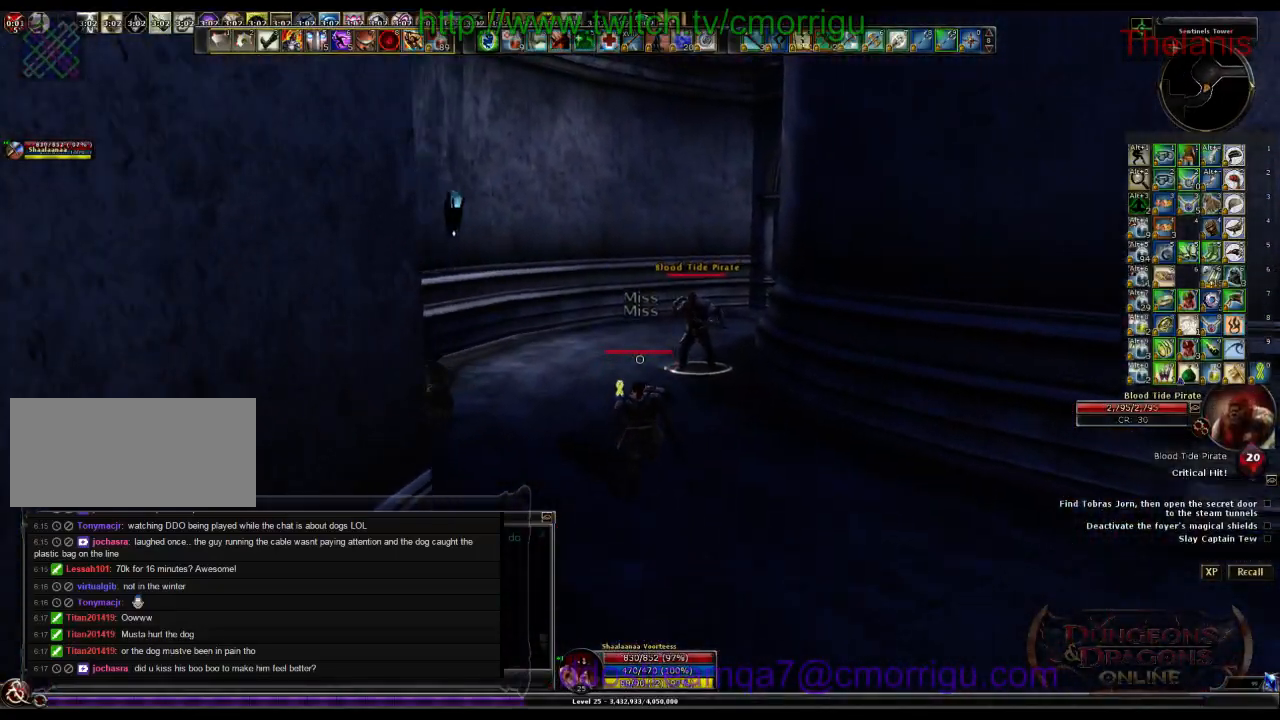
{"keys": ["w"], "events": []}
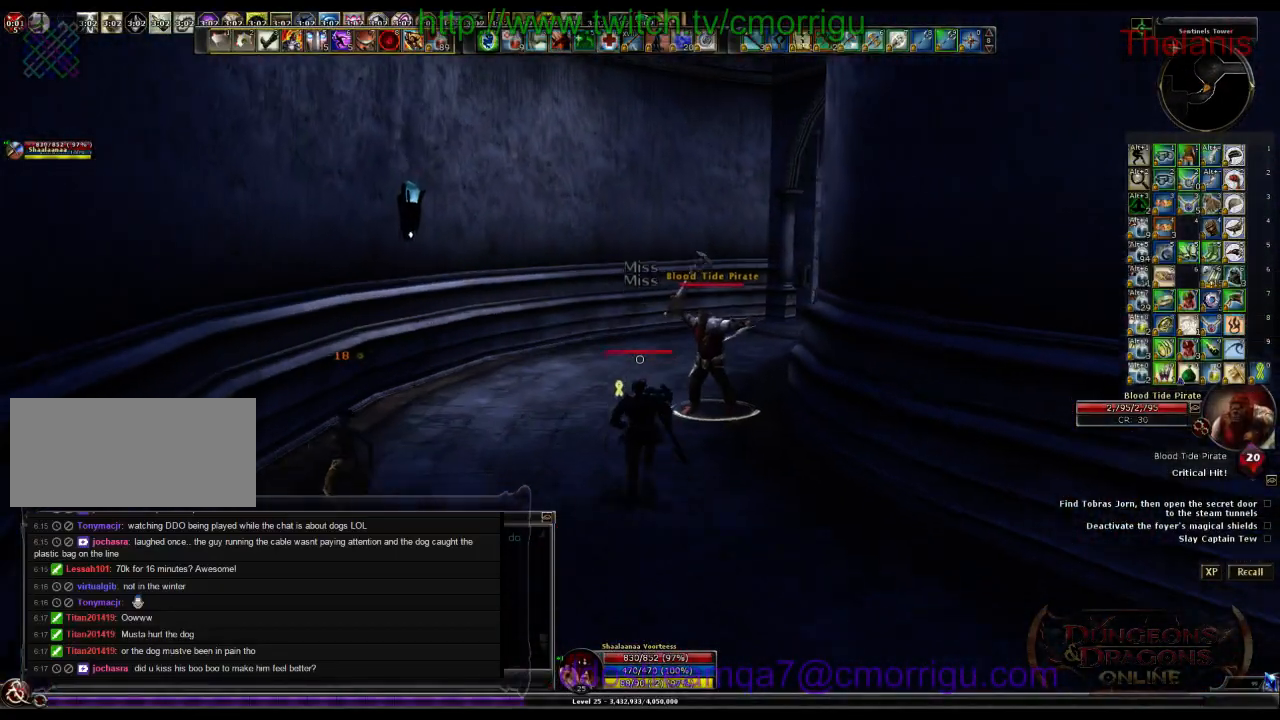
{"keys": ["w"], "events": []}
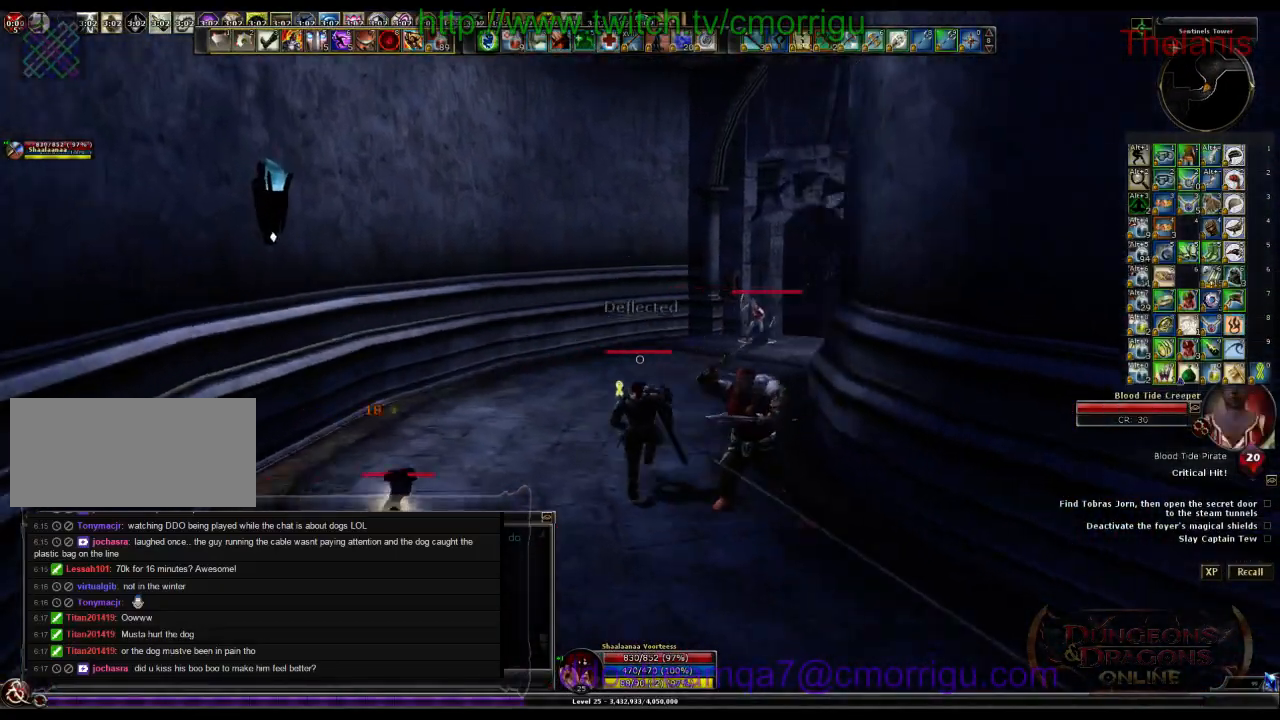
{"keys": ["w"], "events": []}
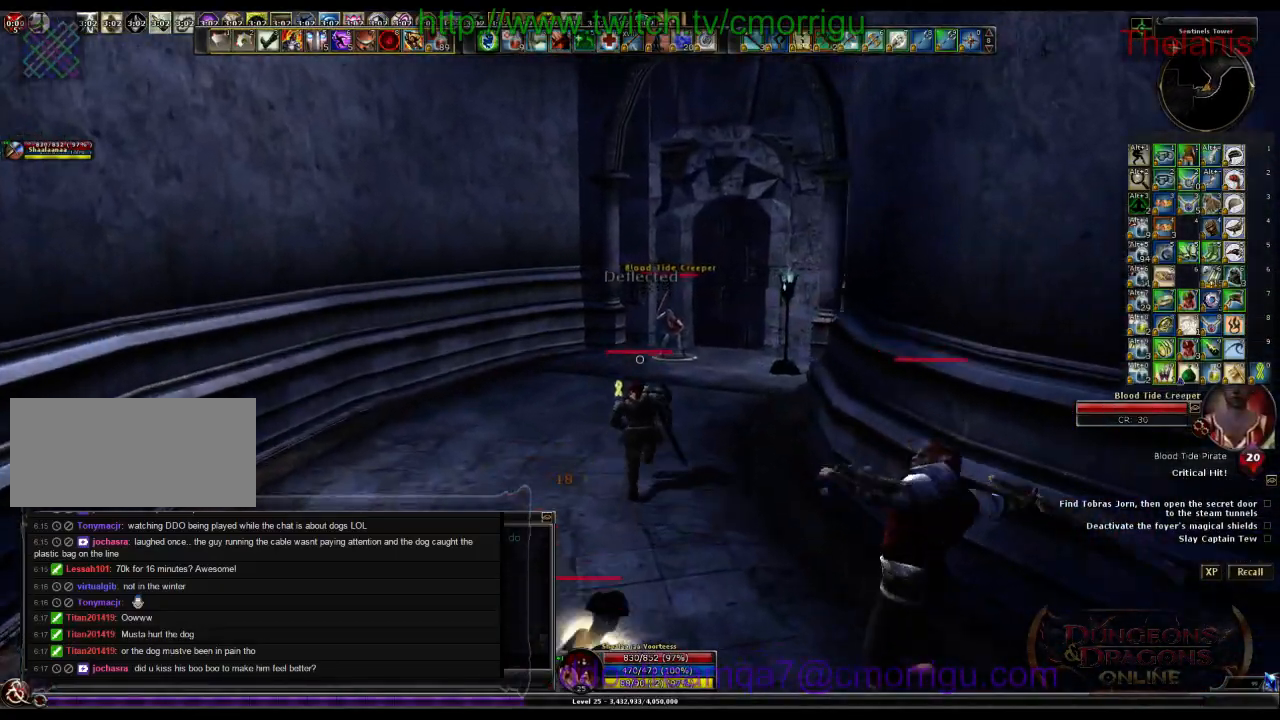
{"keys": ["w"], "events": [[333, "a", "down"], [433, "a", "up"]]}
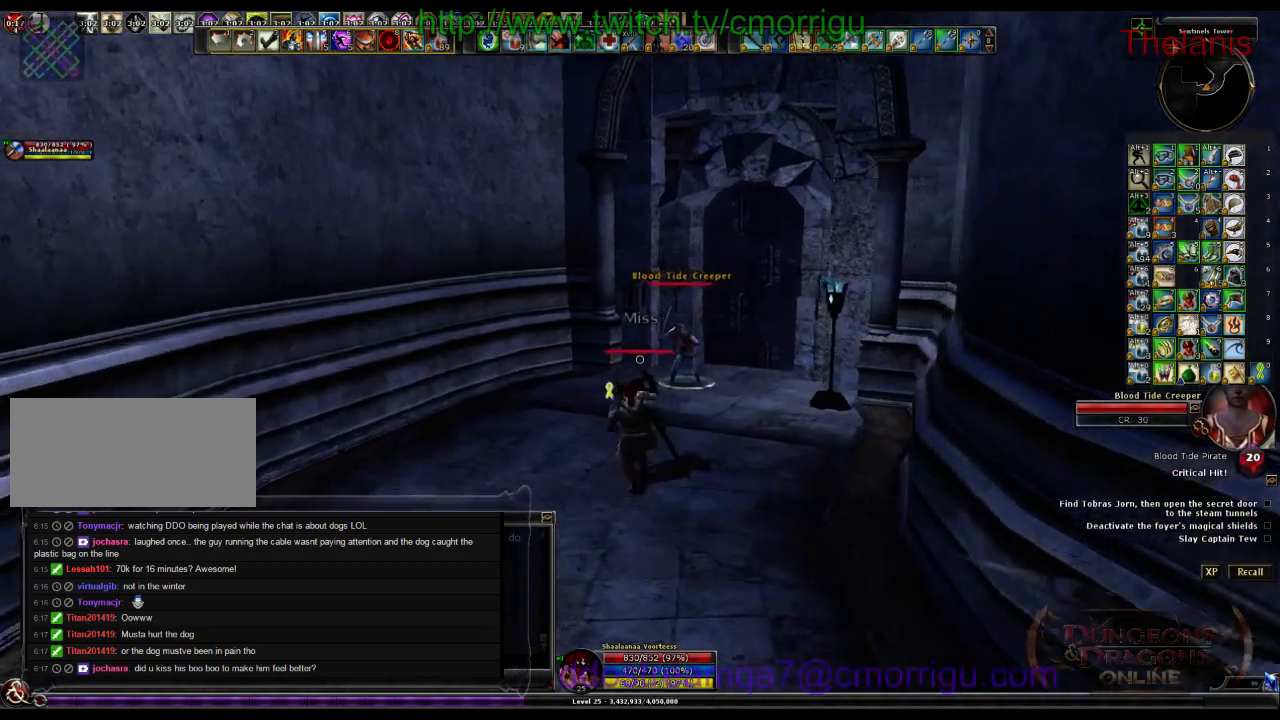
{"keys": ["w"], "events": []}
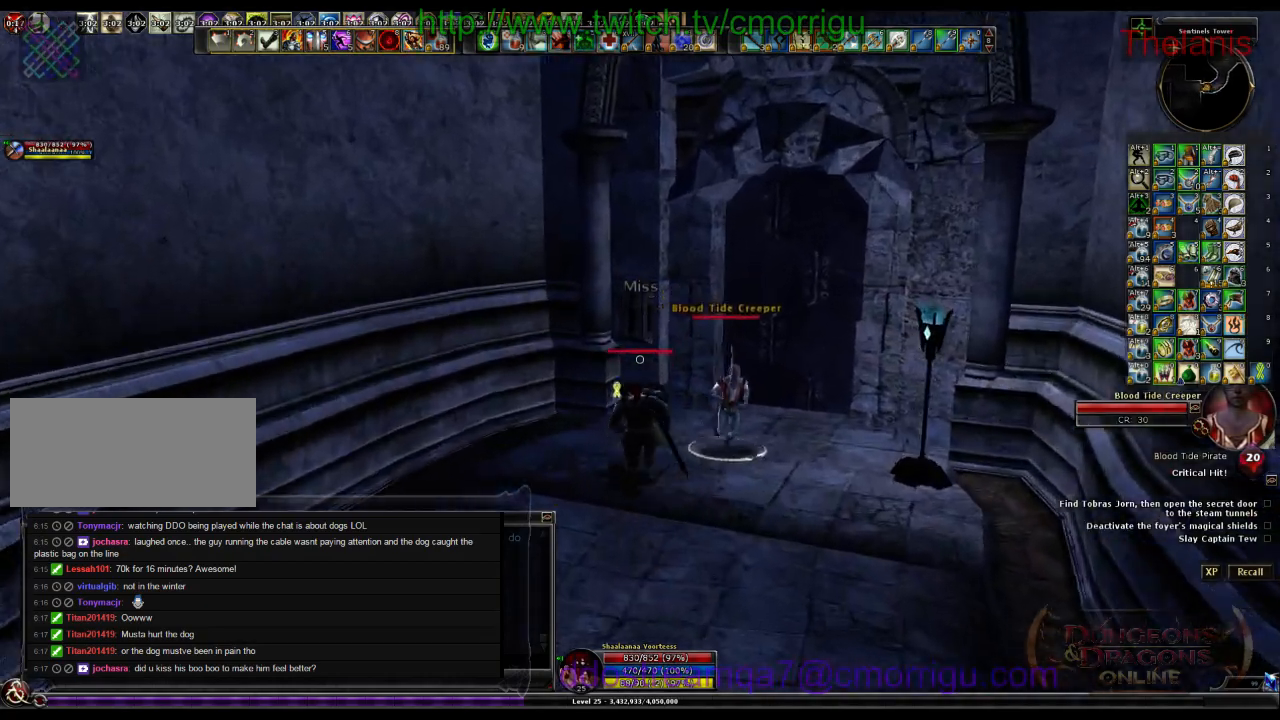
{"keys": [], "events": [[333, "w", "up"], [367, "e", "down"], [500, "e", "up"]]}
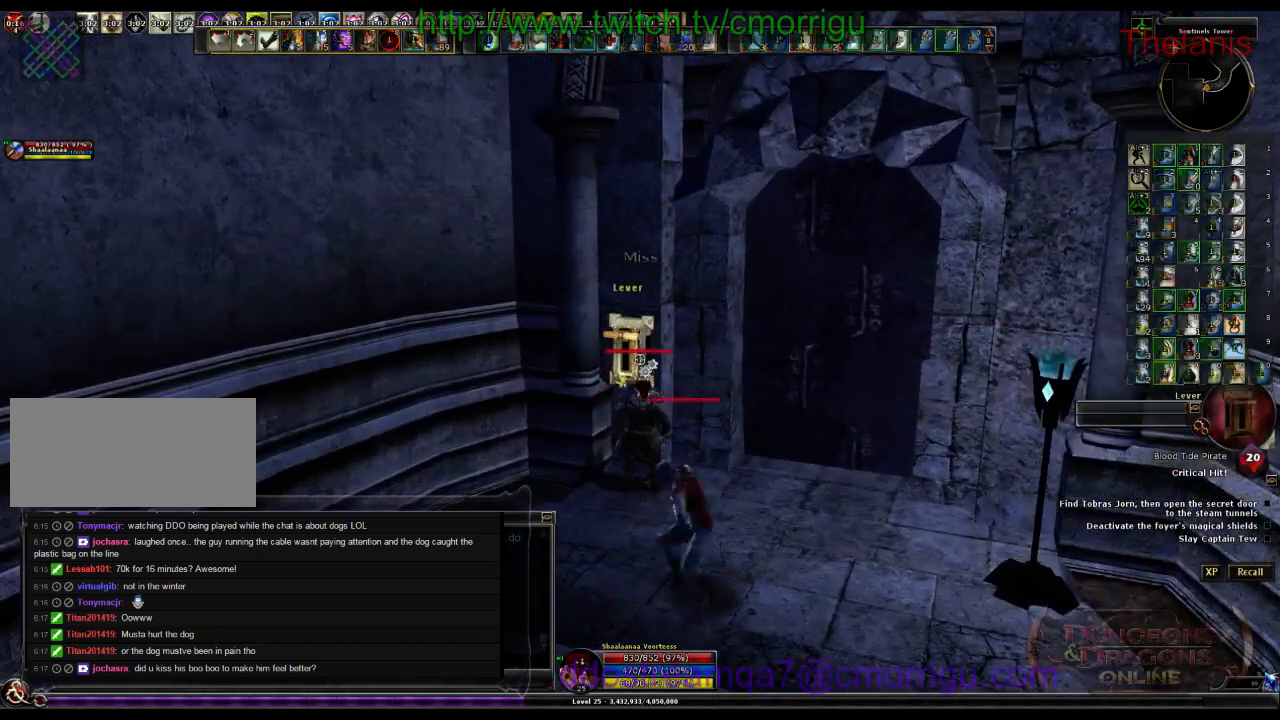
{"keys": [], "events": []}
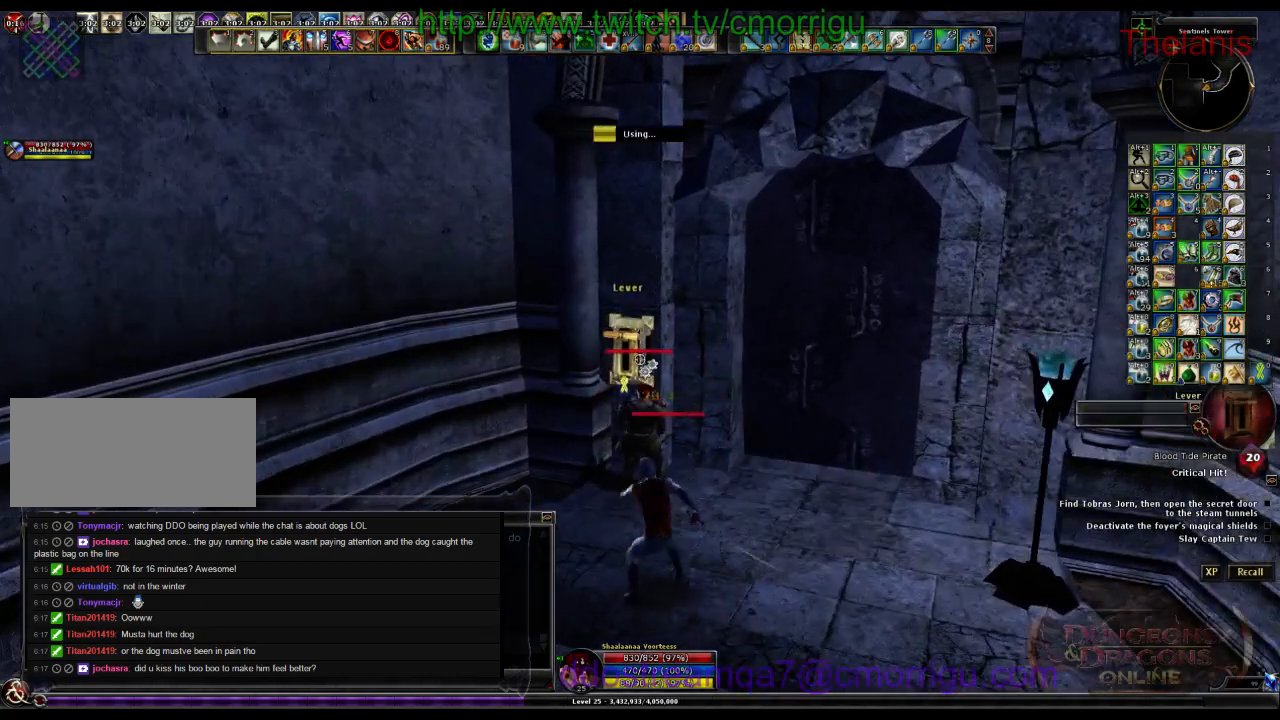
{"keys": [], "events": []}
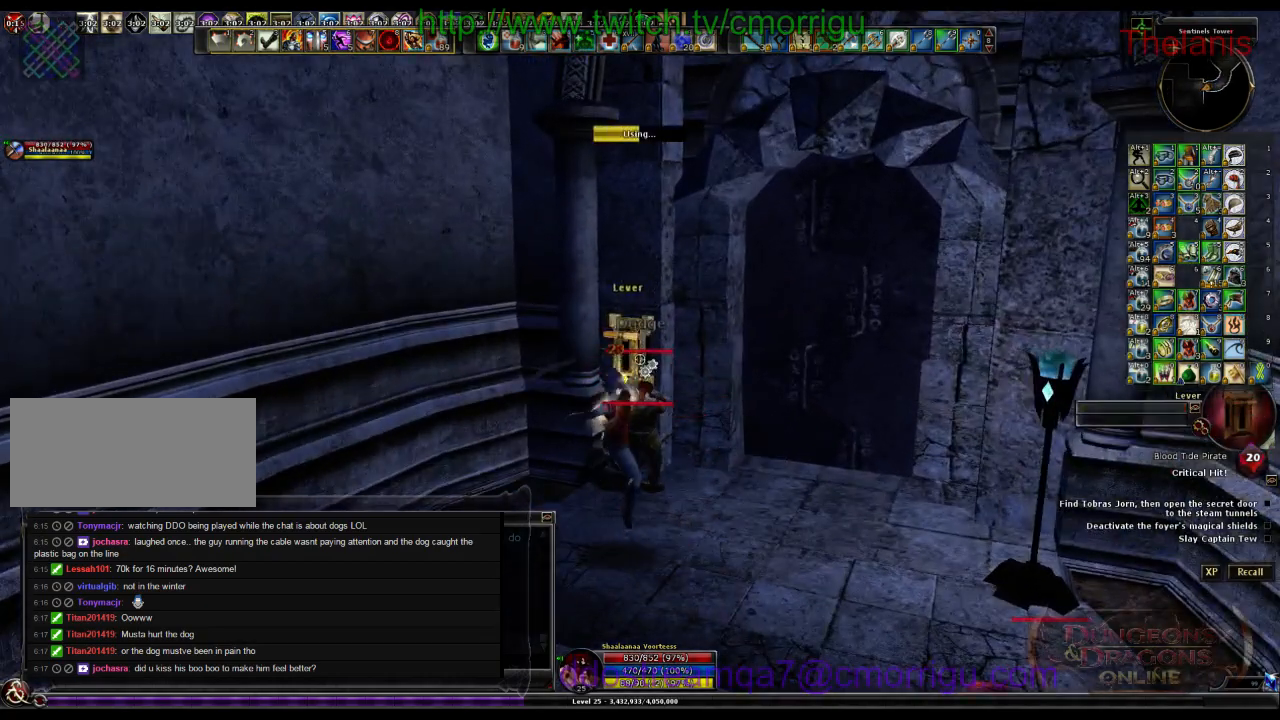
{"keys": [], "events": []}
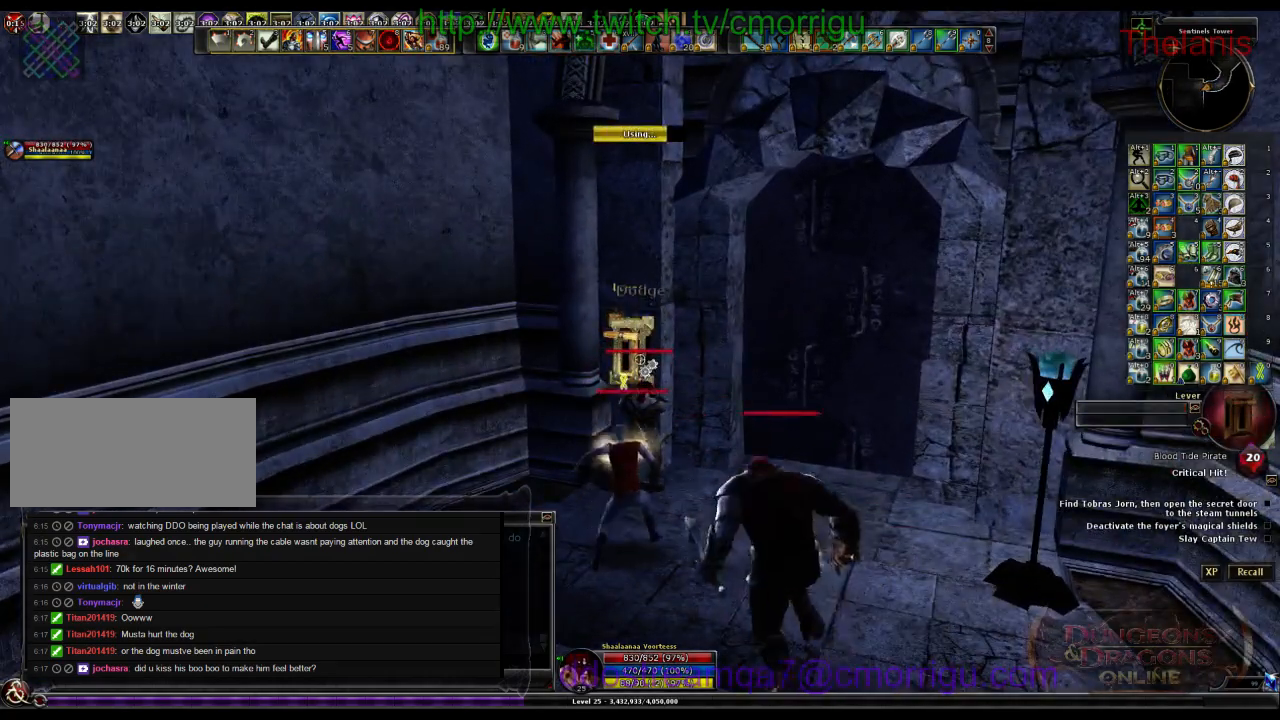
{"keys": ["w"], "events": [[67, "d", "down"], [400, "w", "down"], [500, "d", "up"]]}
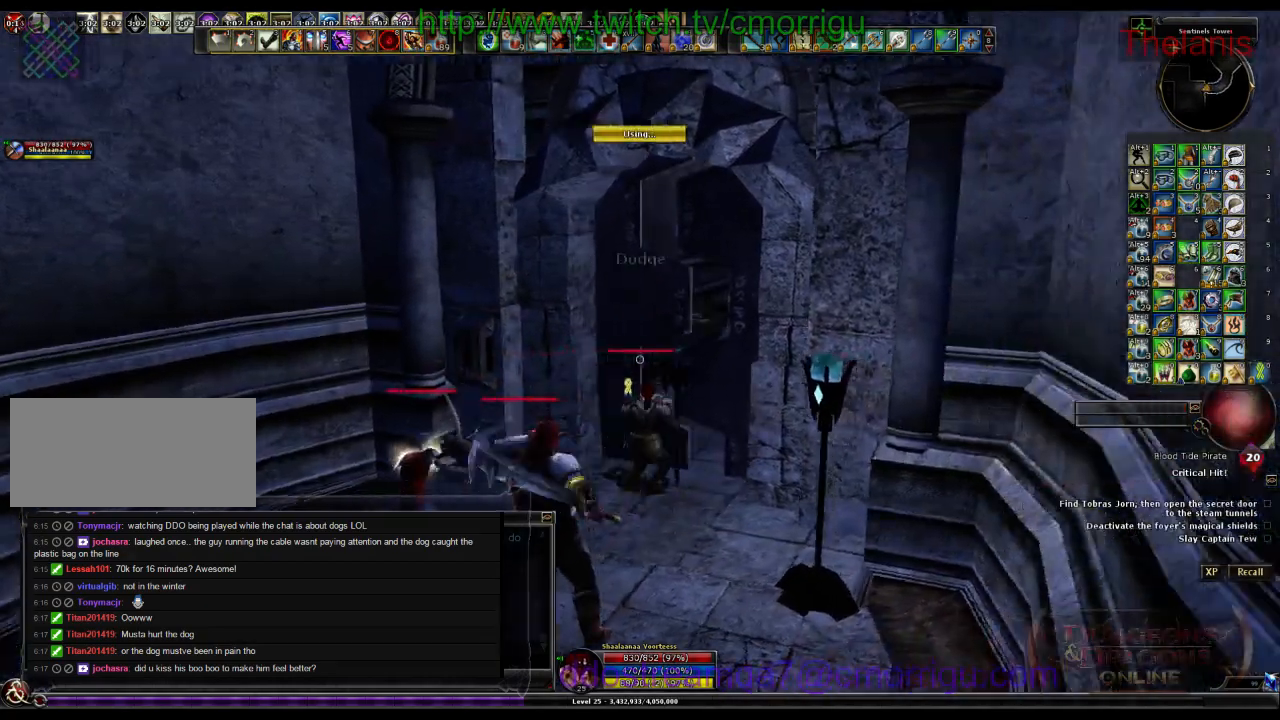
{"keys": ["w"], "events": []}
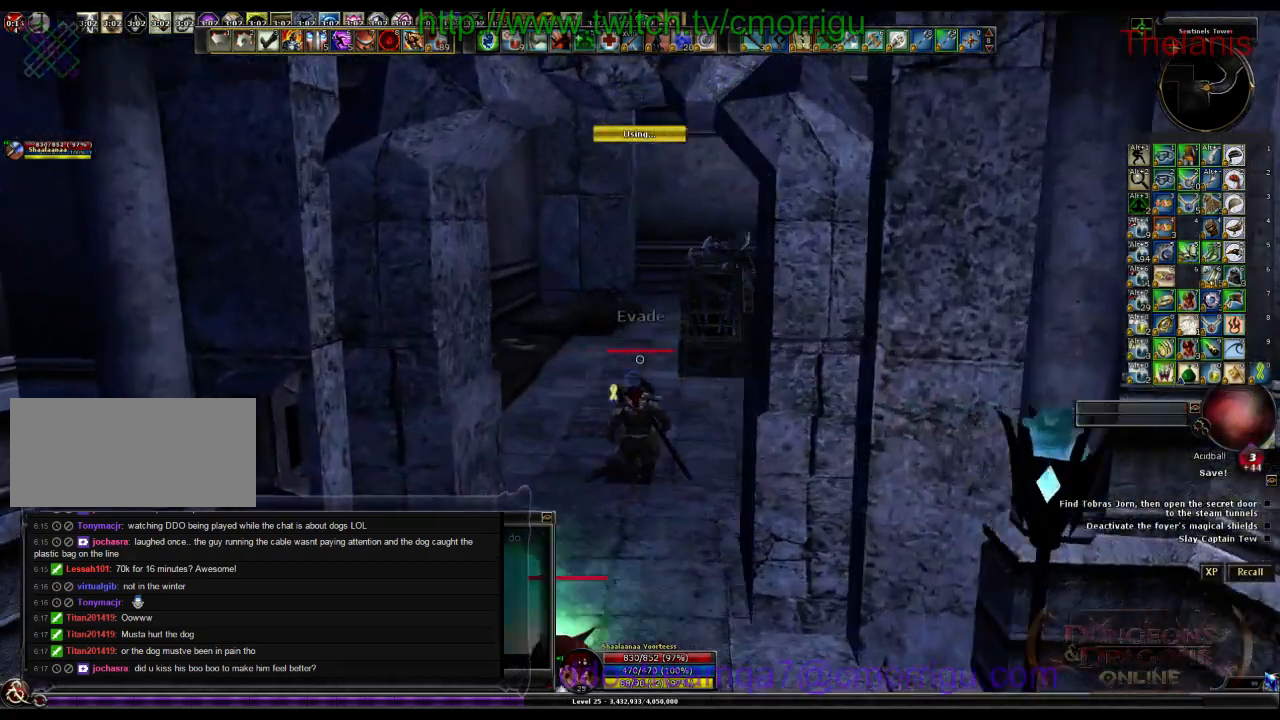
{"keys": ["a", "w"], "events": [[400, "a", "down"]]}
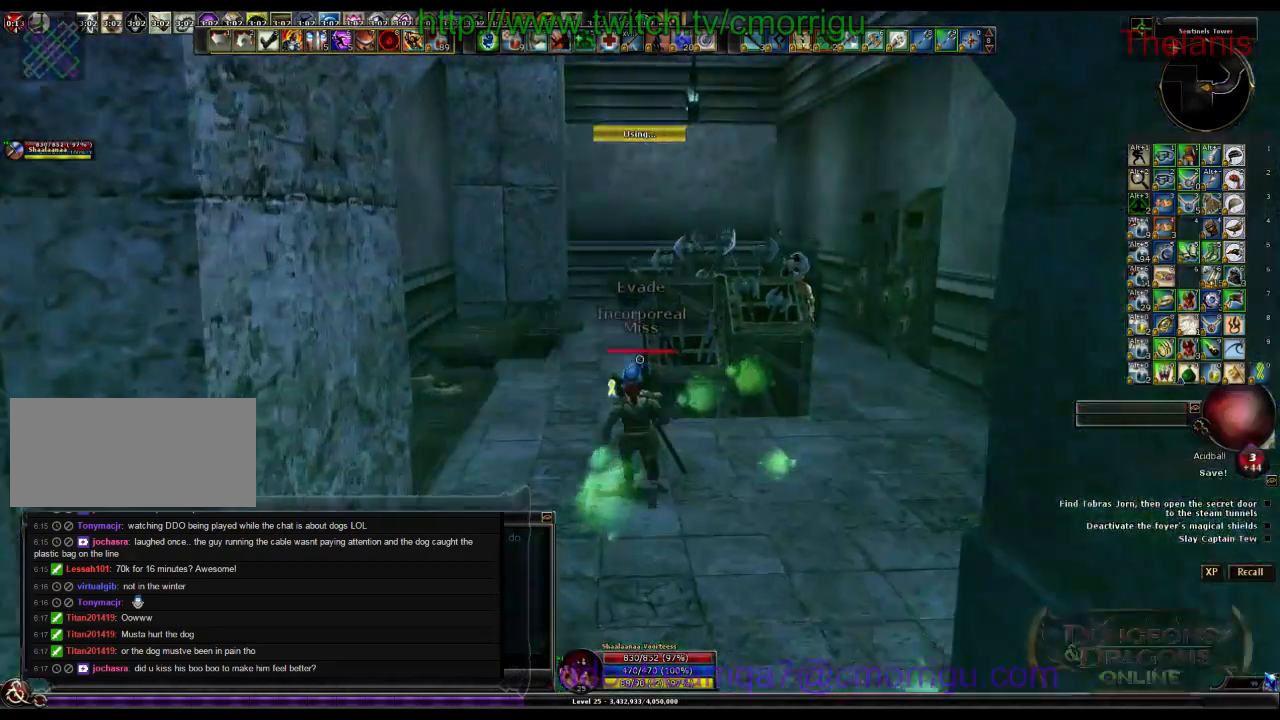
{"keys": ["w"], "events": [[200, "a", "up"]]}
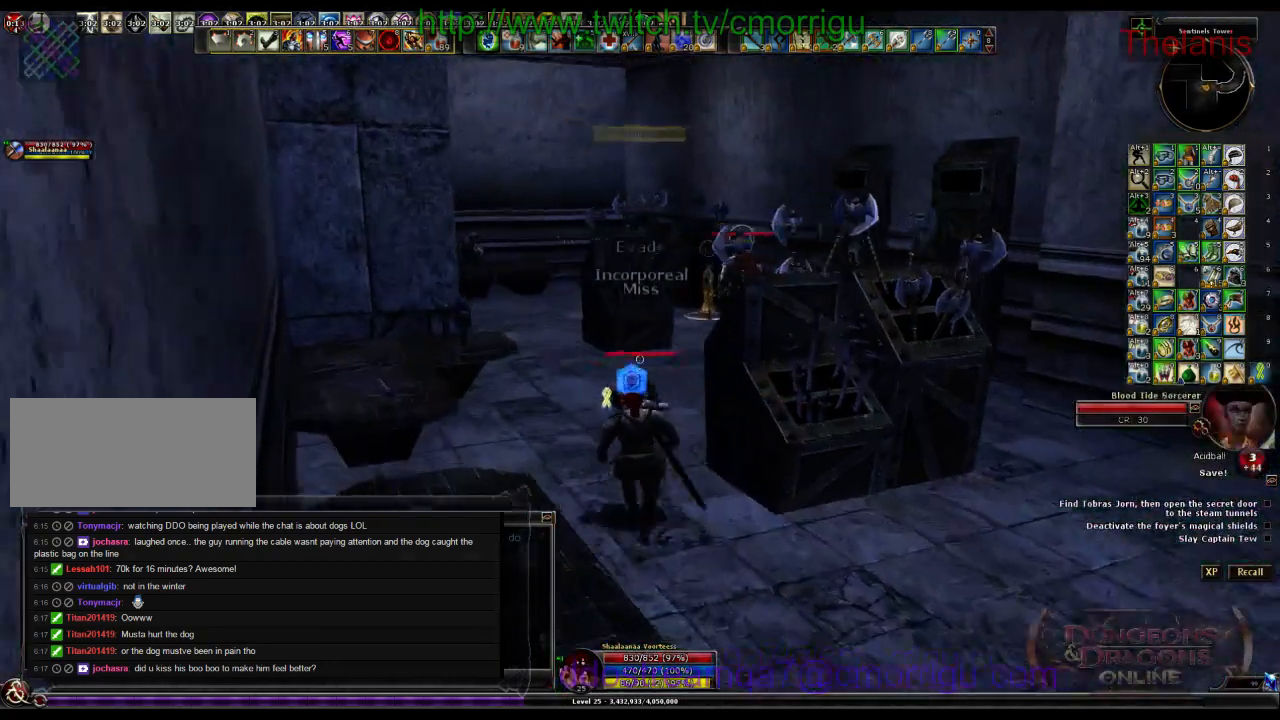
{"keys": ["w"], "events": []}
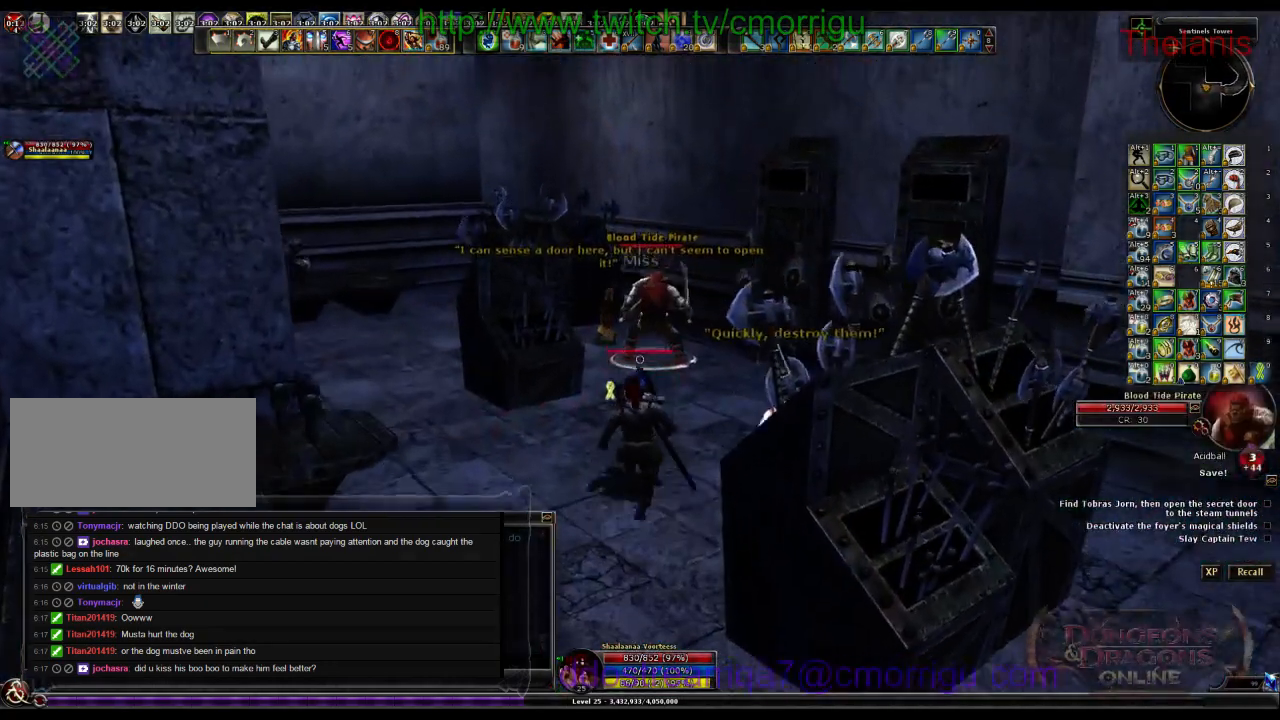
{"keys": ["a", "w"], "events": [[467, "a", "down"]]}
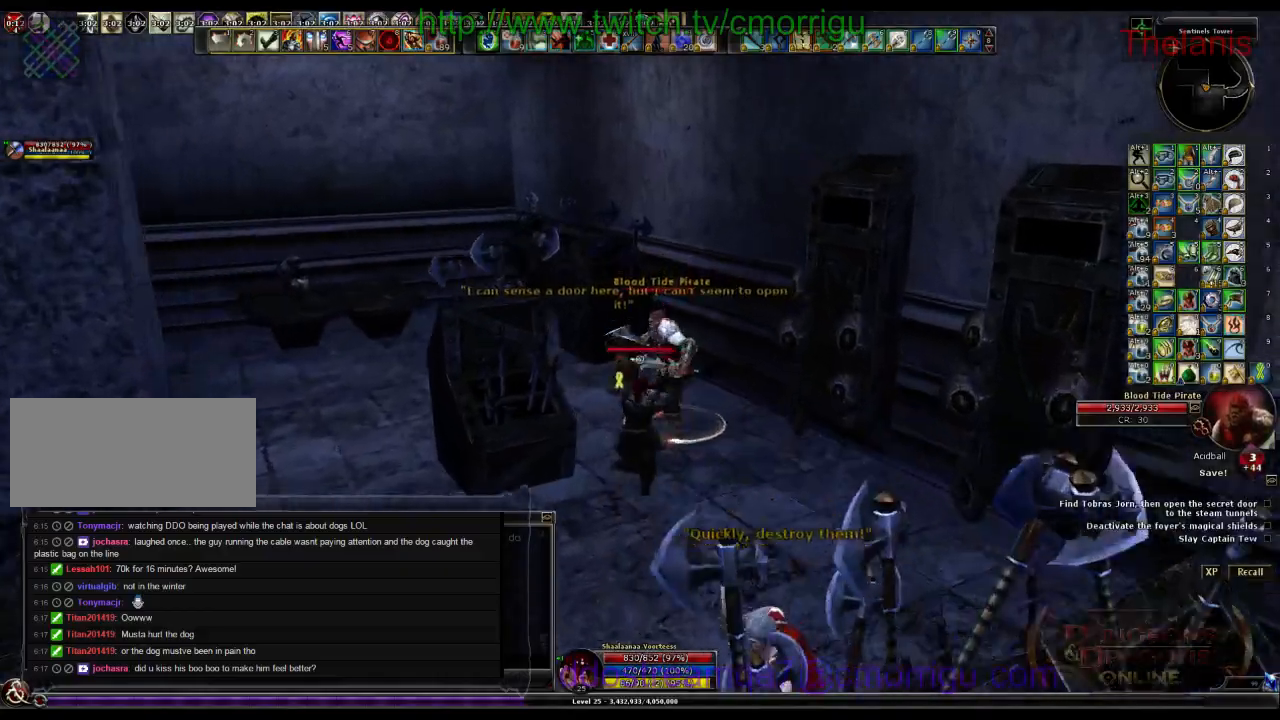
{"keys": [], "events": [[67, "1", "down"], [167, "a", "up"], [233, "w", "up"], [300, "1", "up"]]}
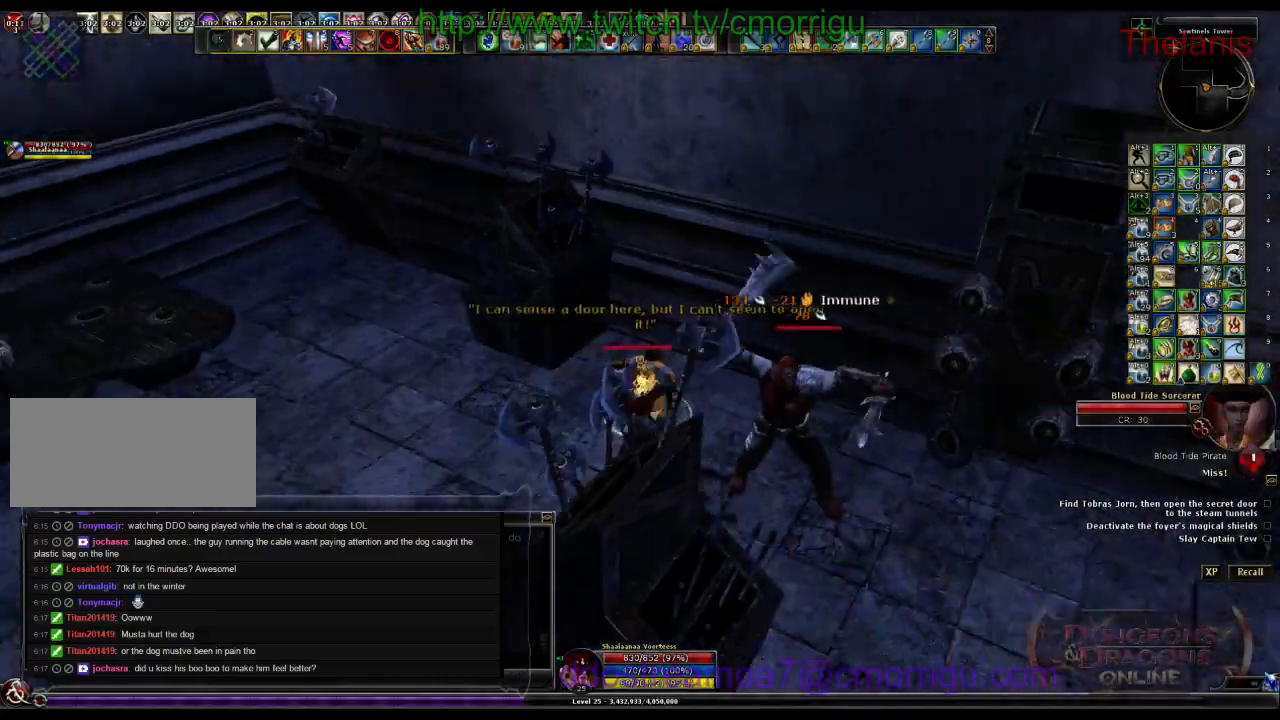
{"keys": [], "events": [[33, "2", "down"], [300, "2", "up"]]}
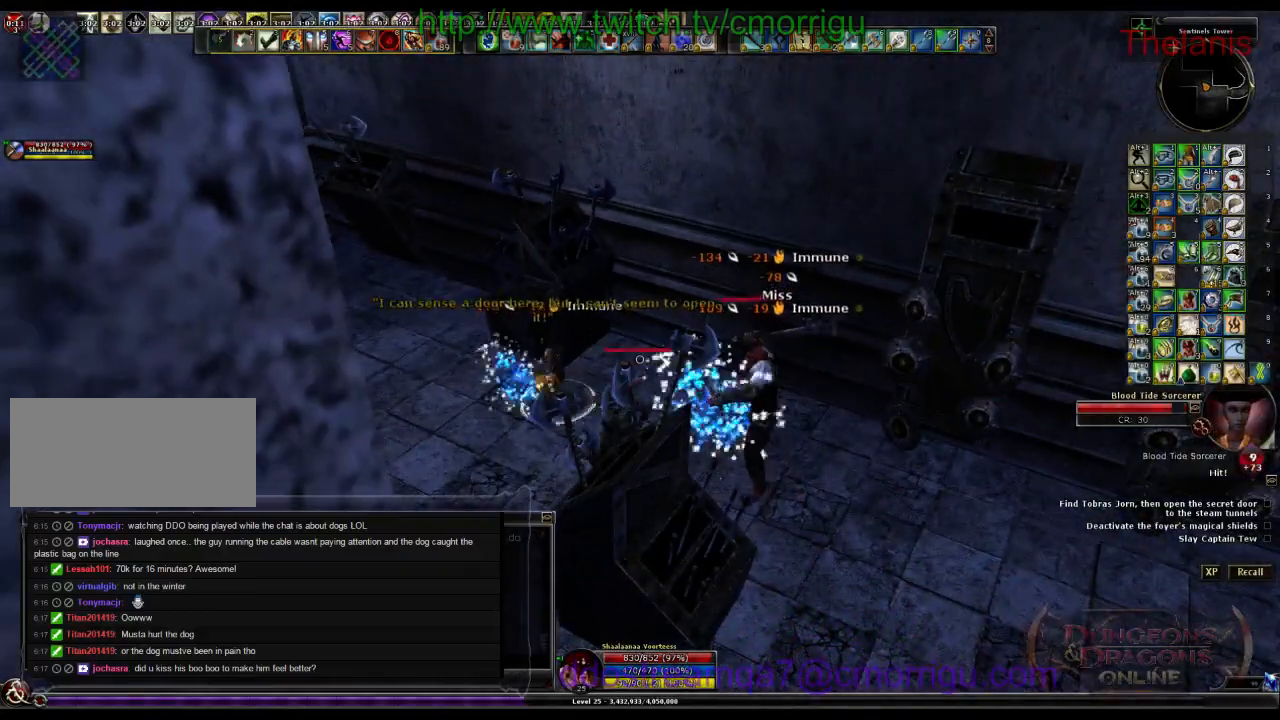
{"keys": ["a", "w"], "events": [[33, "a", "down"], [267, "w", "down"]]}
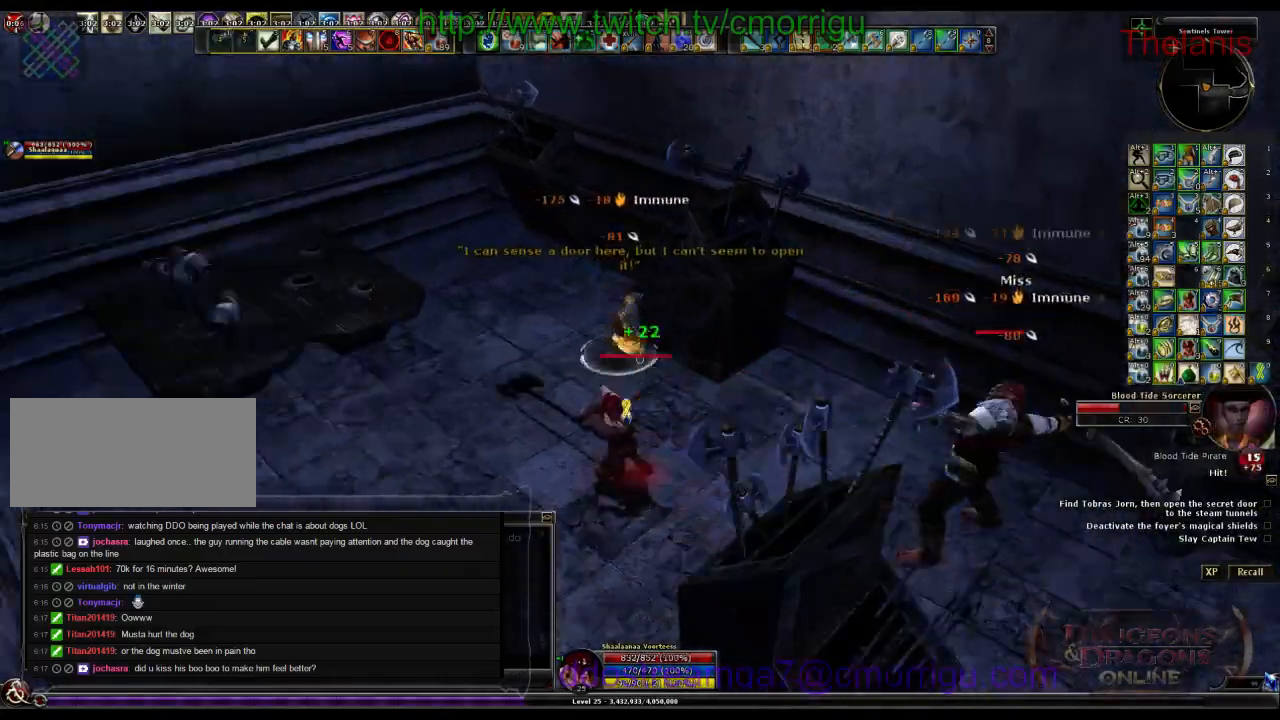
{"keys": [], "events": [[67, "a", "up"], [267, "w", "up"]]}